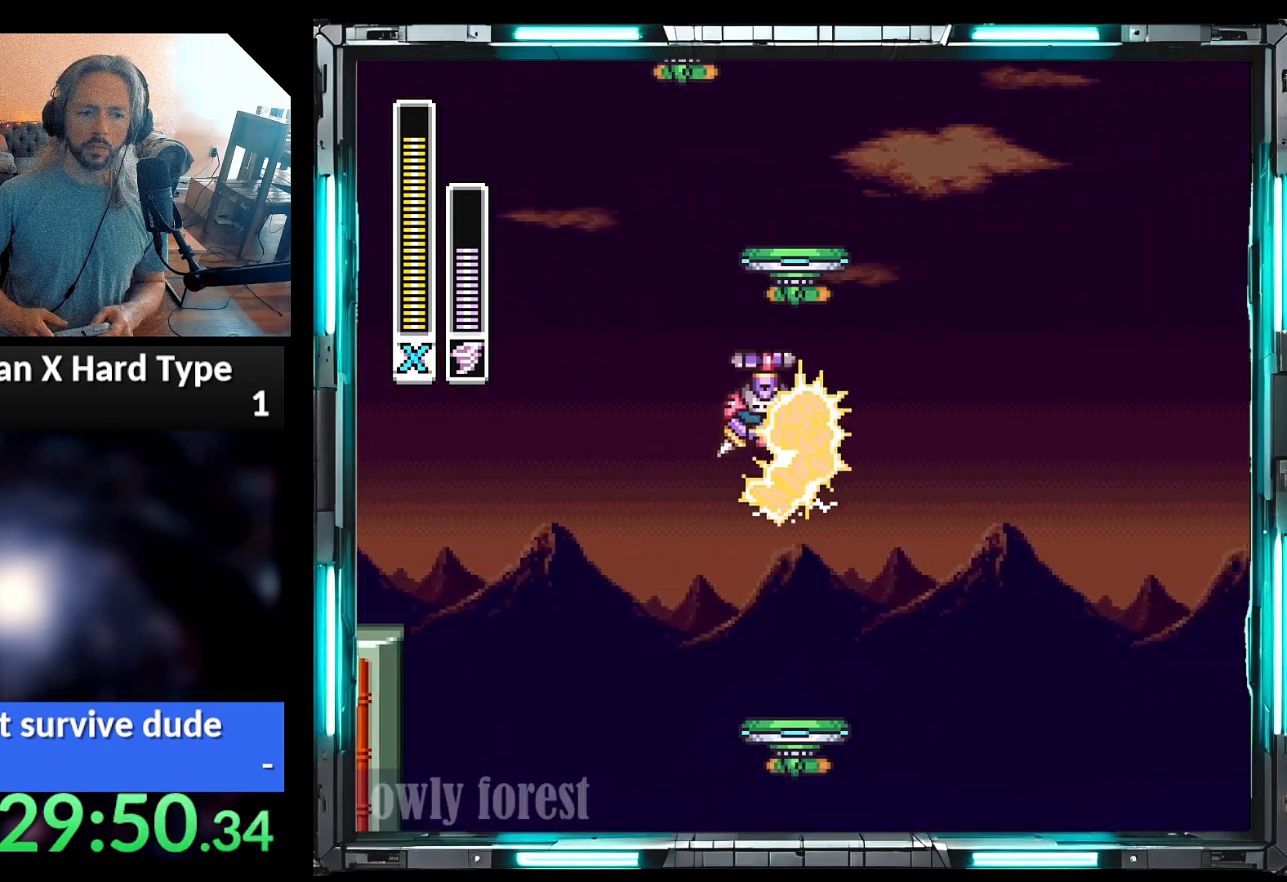
Gameplay with a controller (Nintendo layout); each line is a JSON object with the inputs held at the frame after it. "events" lists button and stick changes between this image and that frame as [ms after this image, input, new state], when the widget could be followed in between. Not read: L3 R3.
{"buttons": ["DPAD_LEFT"], "events": [[33, "DPAD_LEFT", "down"], [33, "DPAD_RIGHT", "up"], [167, "DPAD_LEFT", "up"], [167, "DPAD_RIGHT", "down"], [217, "DPAD_RIGHT", "up"], [417, "DPAD_LEFT", "down"]]}
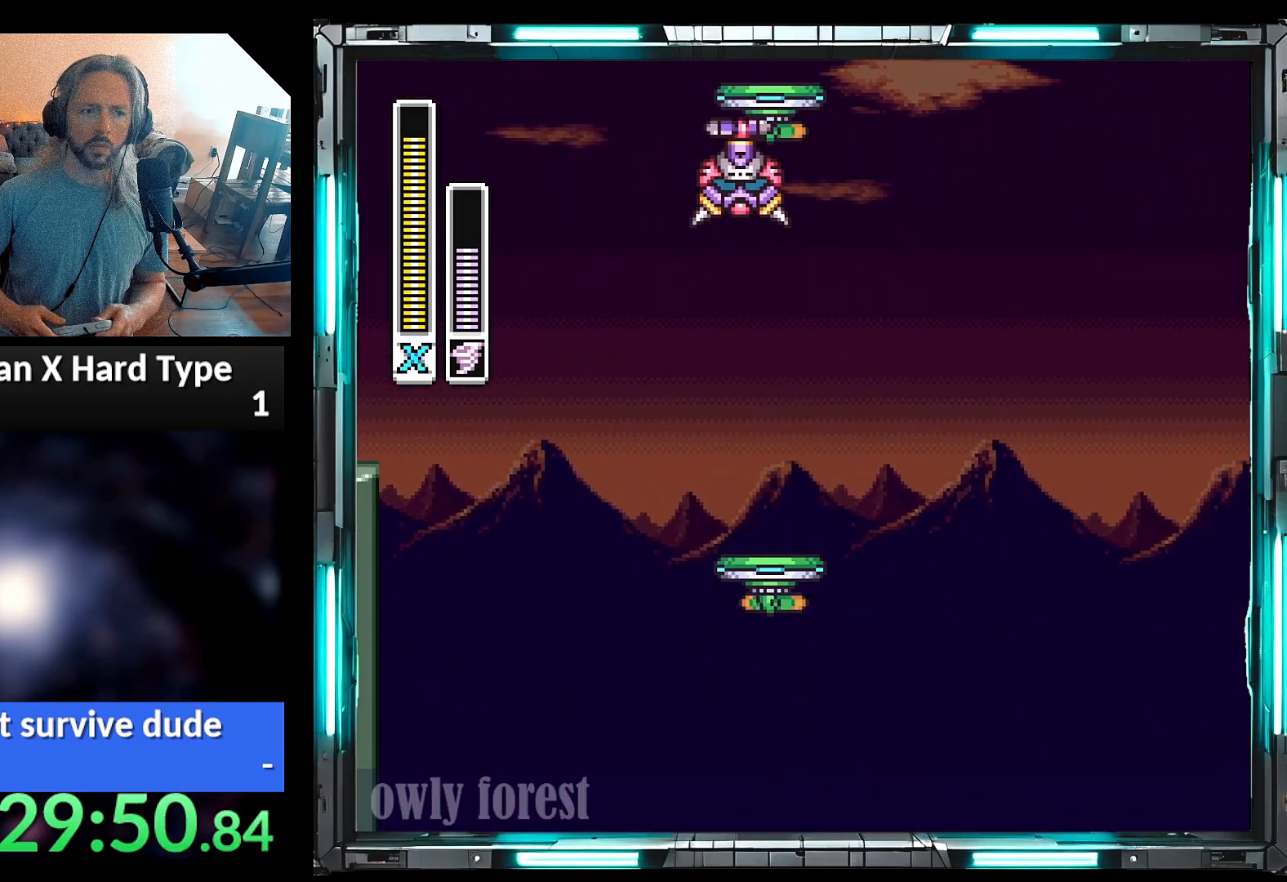
{"buttons": [], "events": [[33, "DPAD_LEFT", "up"]]}
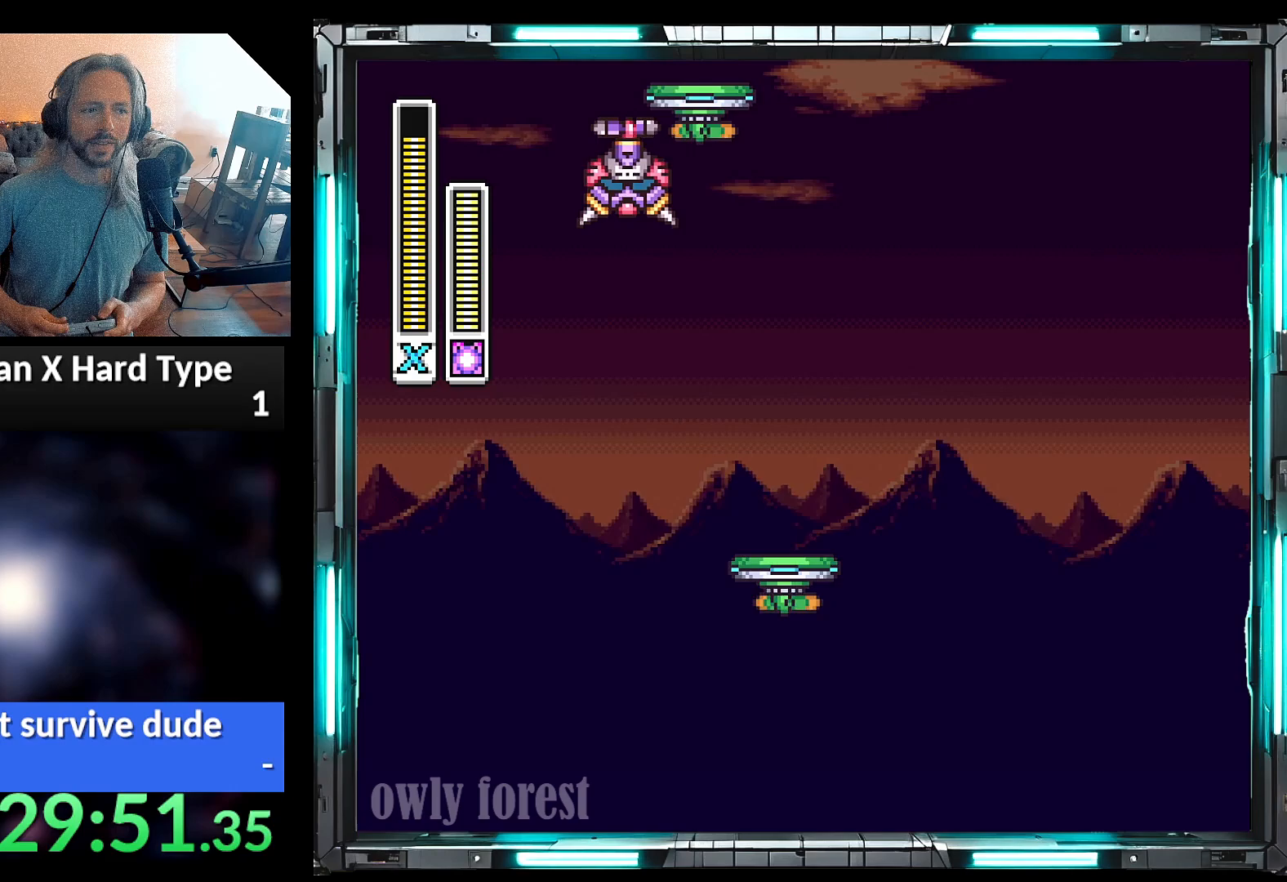
{"buttons": [], "events": [[67, "DPAD_LEFT", "down"], [167, "DPAD_LEFT", "up"]]}
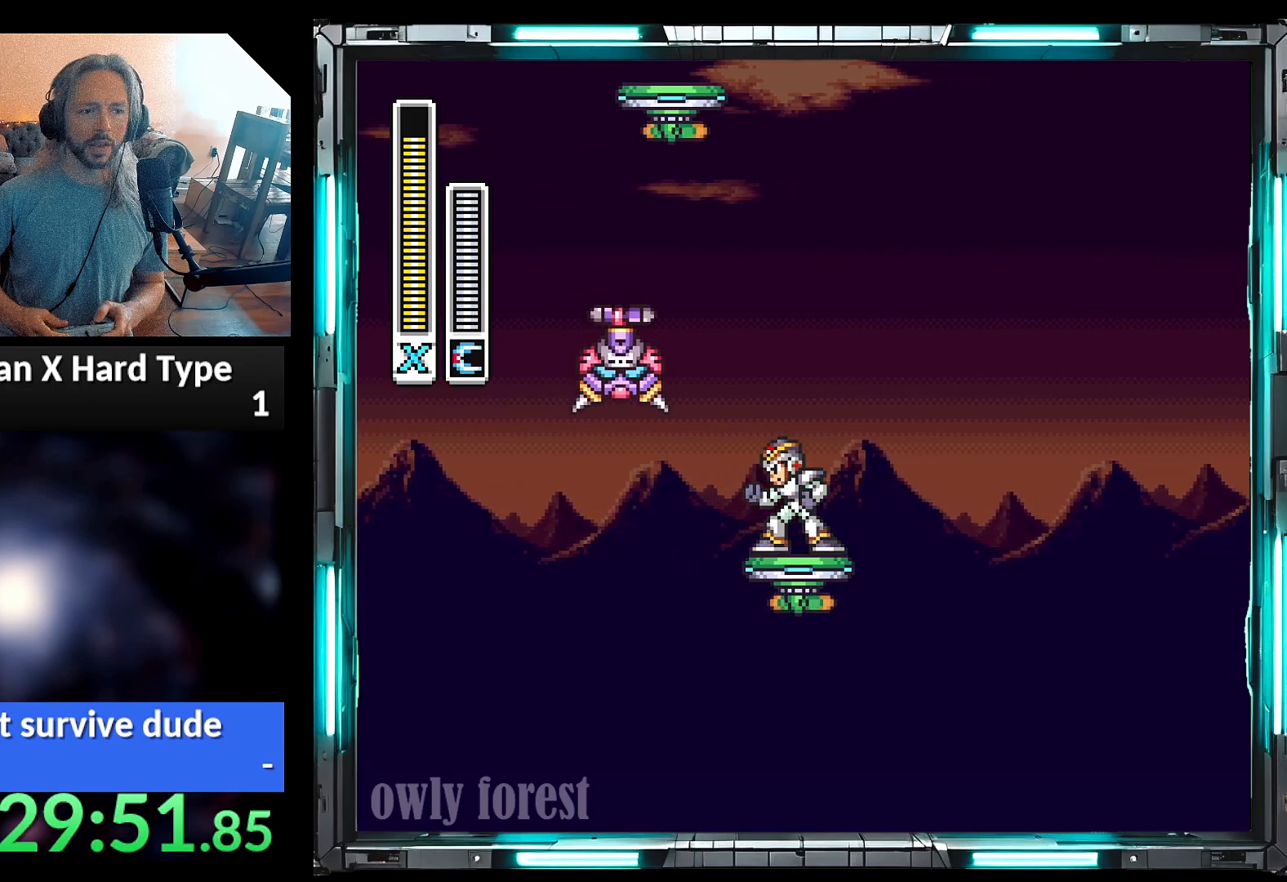
{"buttons": [], "events": [[250, "DPAD_LEFT", "down"], [417, "DPAD_LEFT", "up"]]}
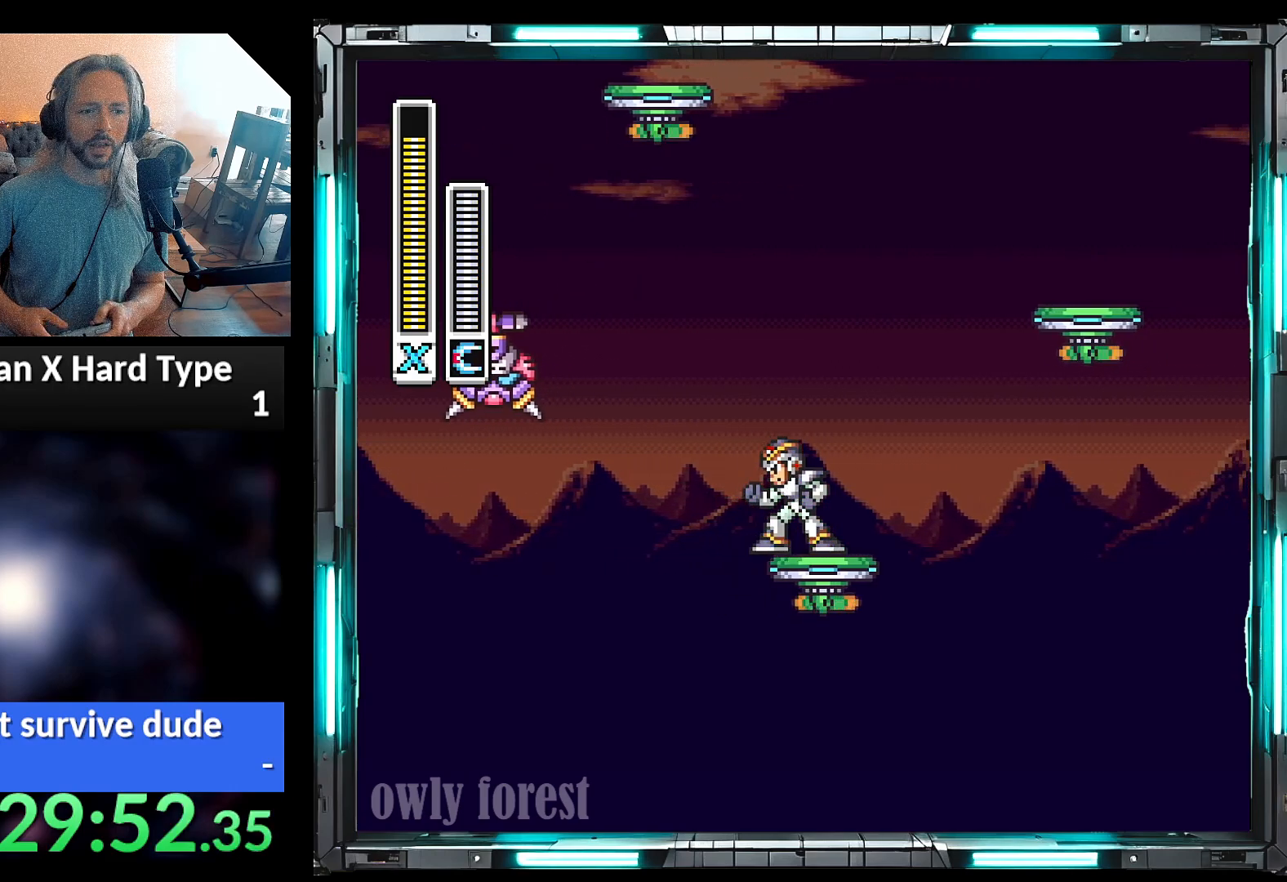
{"buttons": ["B", "DPAD_DOWN", "DPAD_LEFT"], "events": [[33, "DPAD_RIGHT", "down"], [100, "B", "down"], [450, "DPAD_DOWN", "down"], [500, "DPAD_LEFT", "down"], [500, "DPAD_RIGHT", "up"]]}
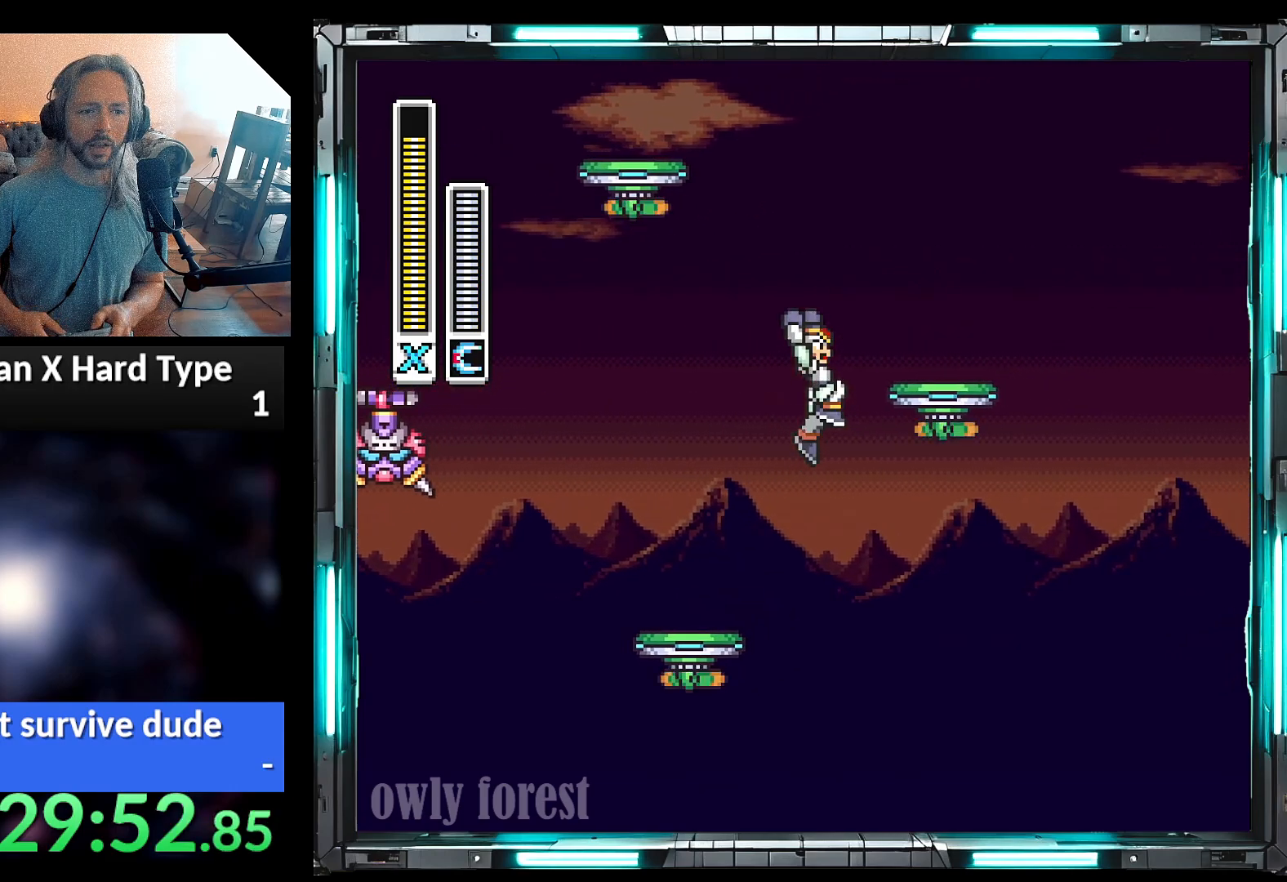
{"buttons": ["Y"], "events": [[33, "DPAD_DOWN", "up"], [67, "DPAD_UP", "down"], [100, "B", "up"], [283, "DPAD_UP", "up"], [383, "DPAD_LEFT", "up"], [500, "Y", "down"]]}
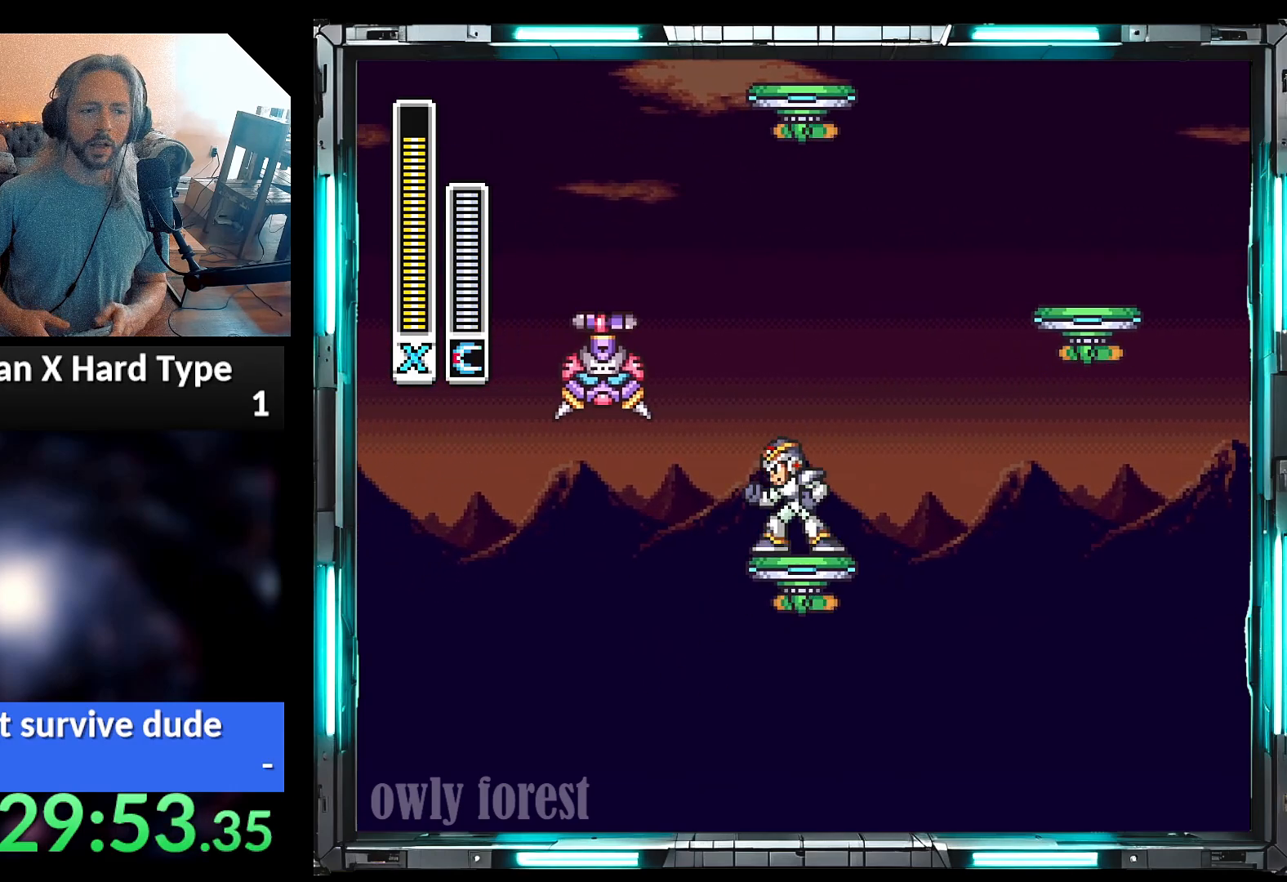
{"buttons": [], "events": [[133, "Y", "up"]]}
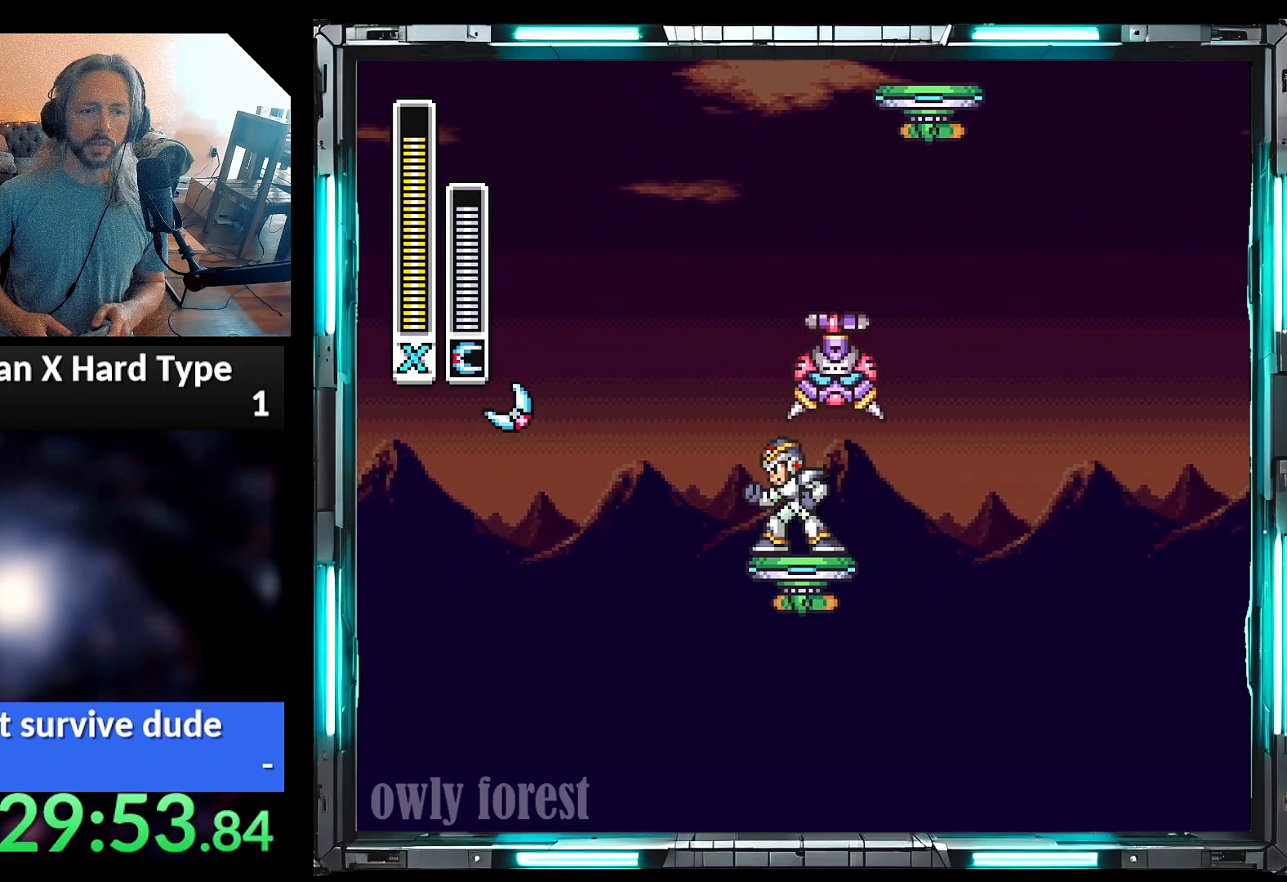
{"buttons": [], "events": [[67, "DPAD_RIGHT", "down"], [167, "DPAD_RIGHT", "up"]]}
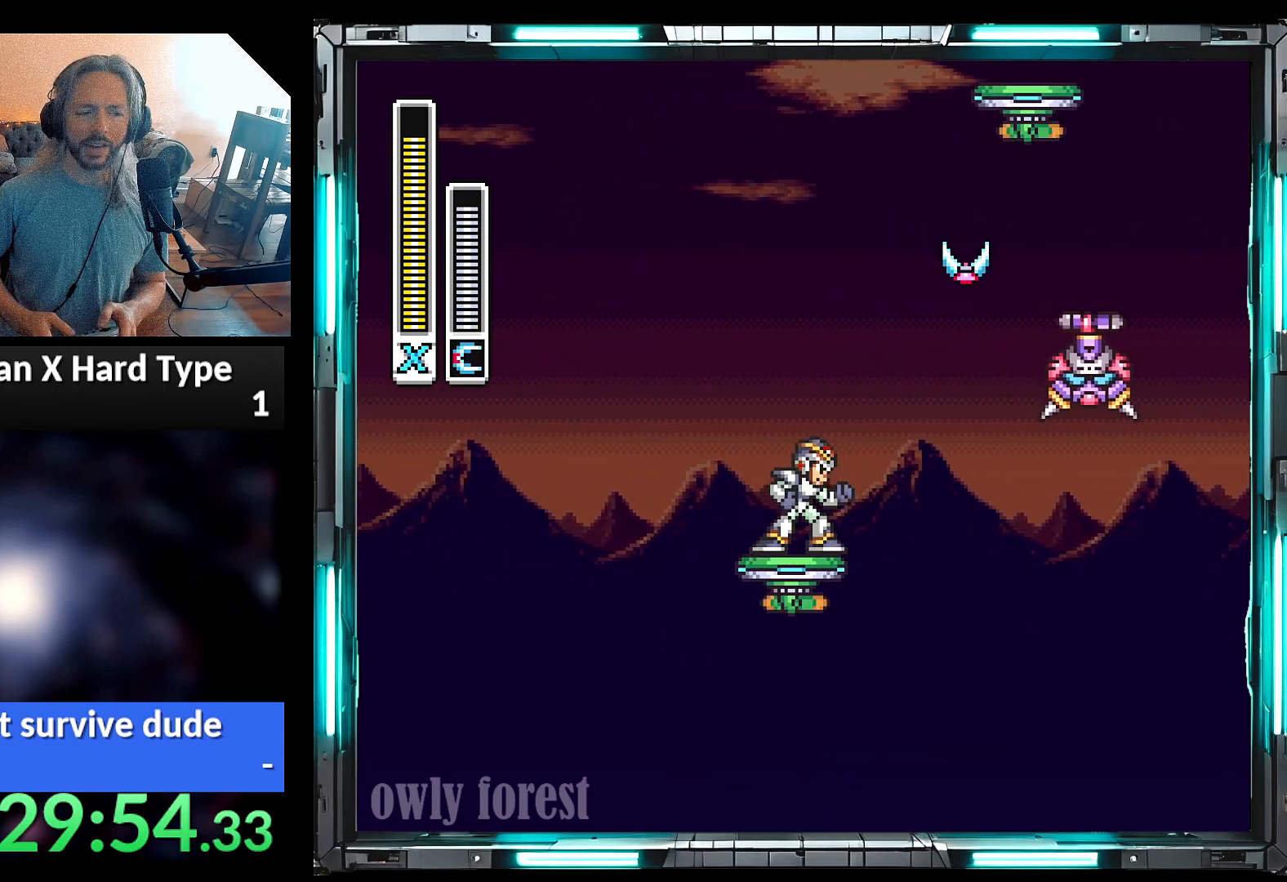
{"buttons": [], "events": []}
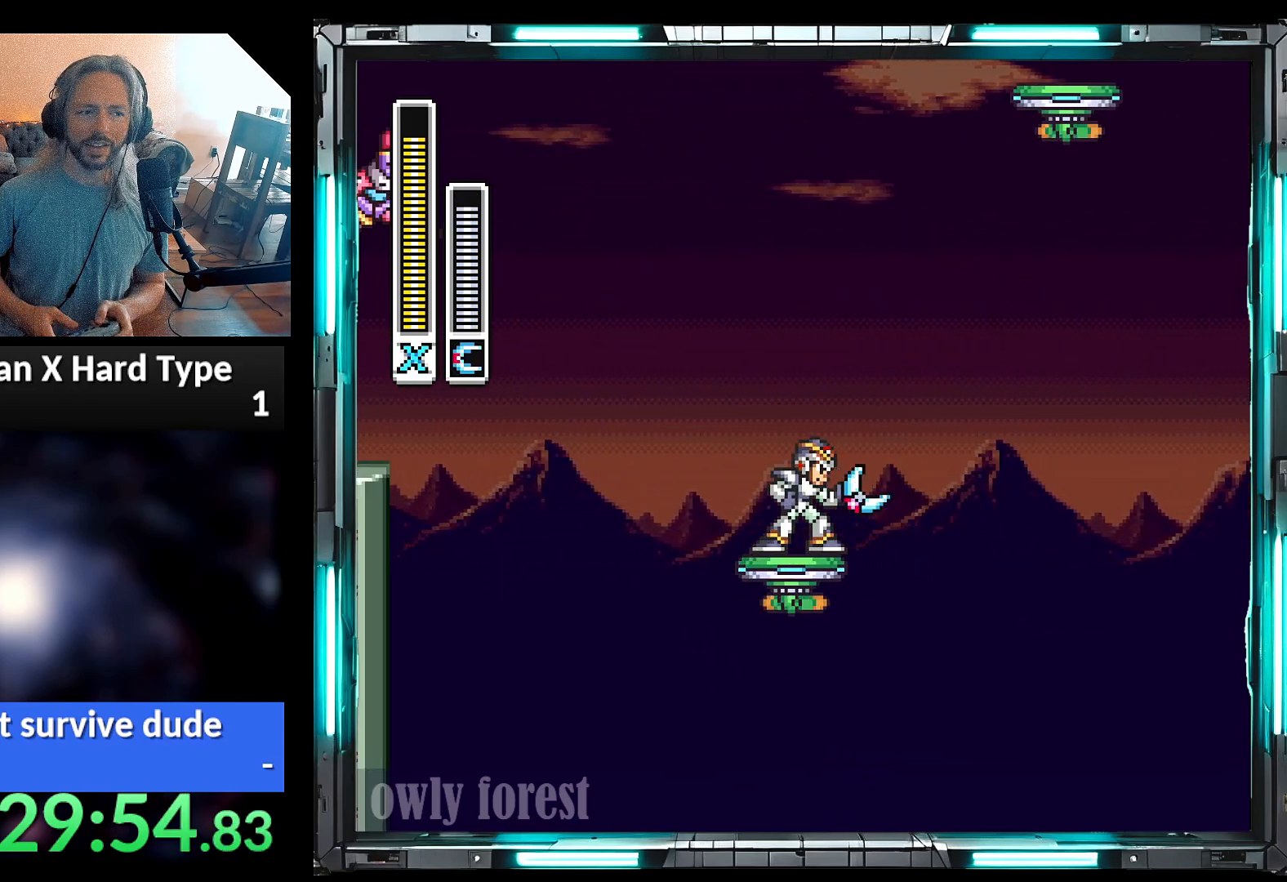
{"buttons": [], "events": []}
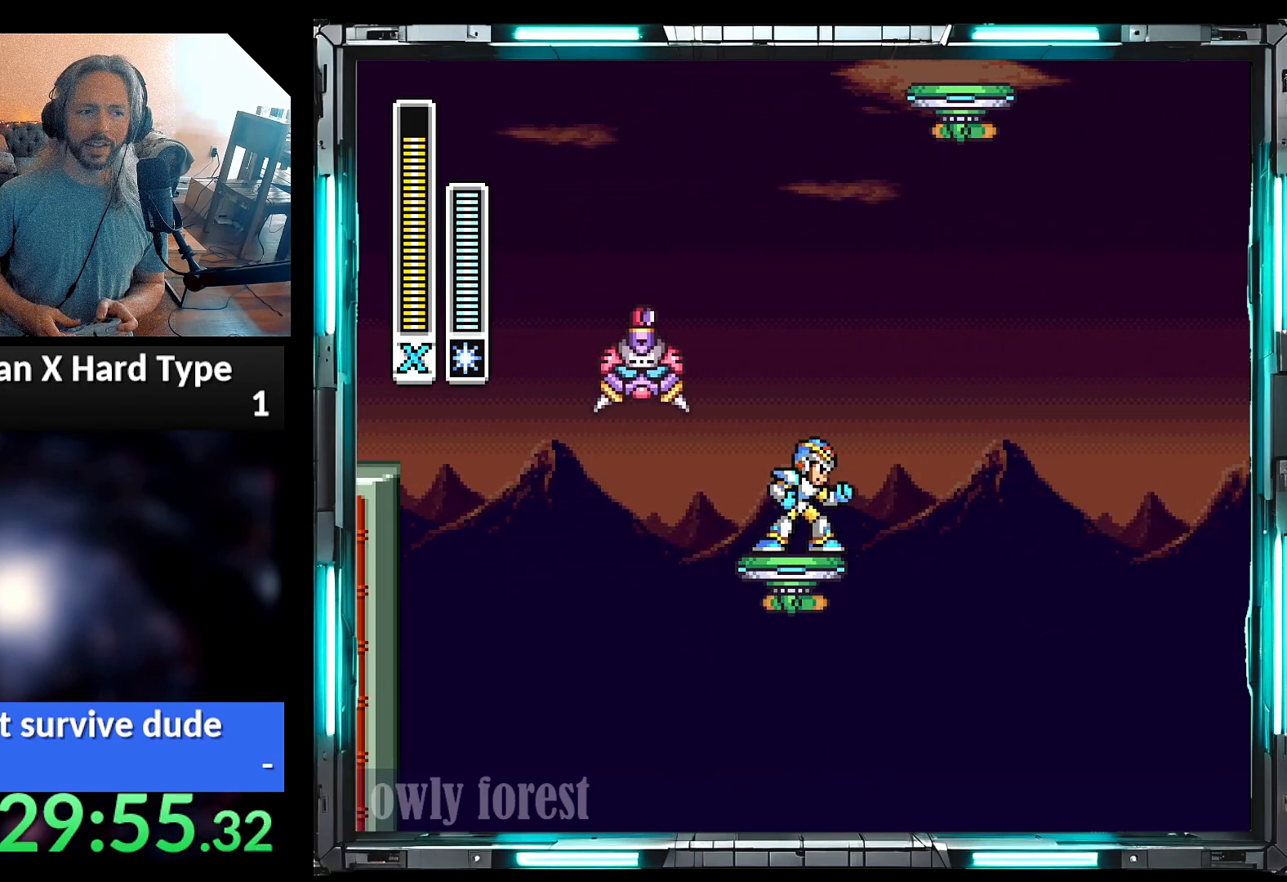
{"buttons": [], "events": []}
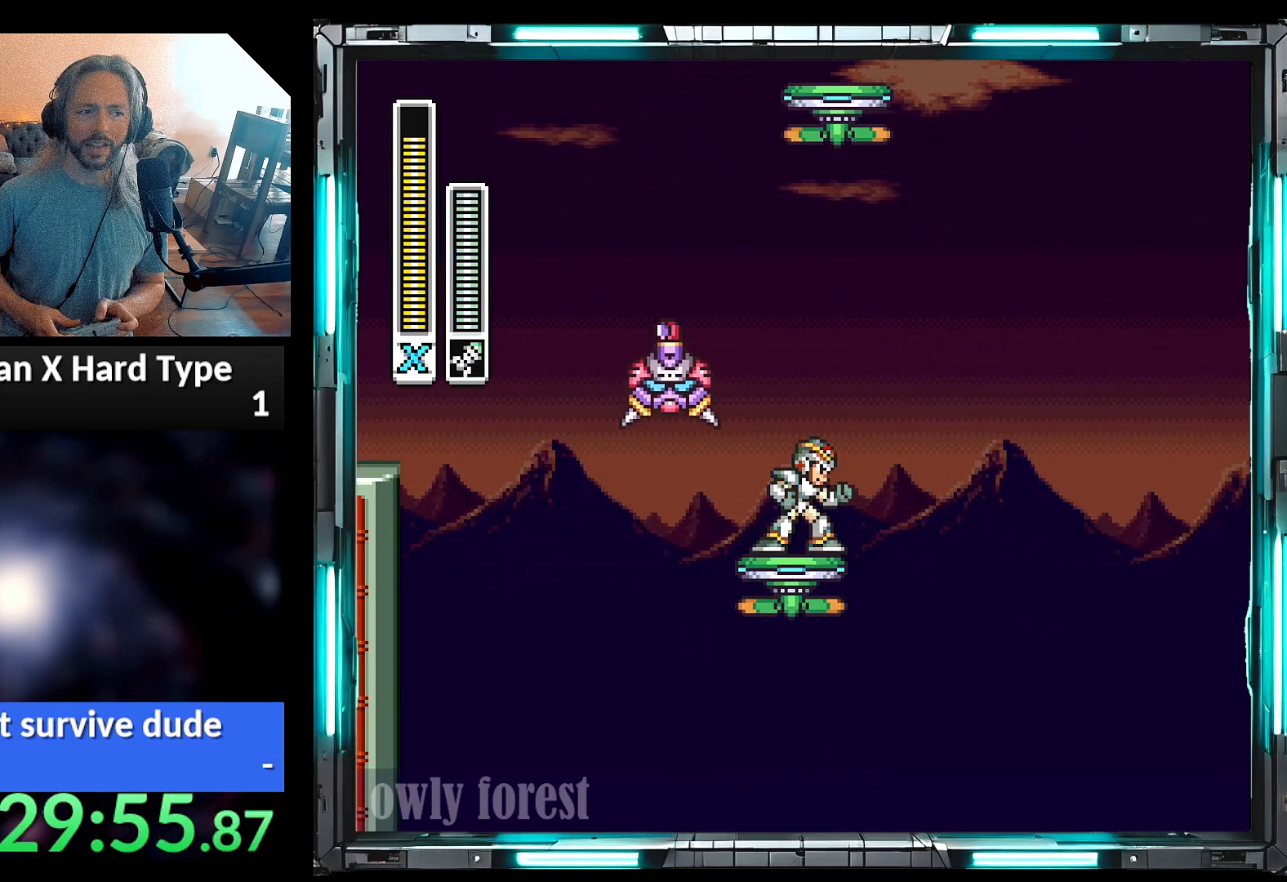
{"buttons": [], "events": []}
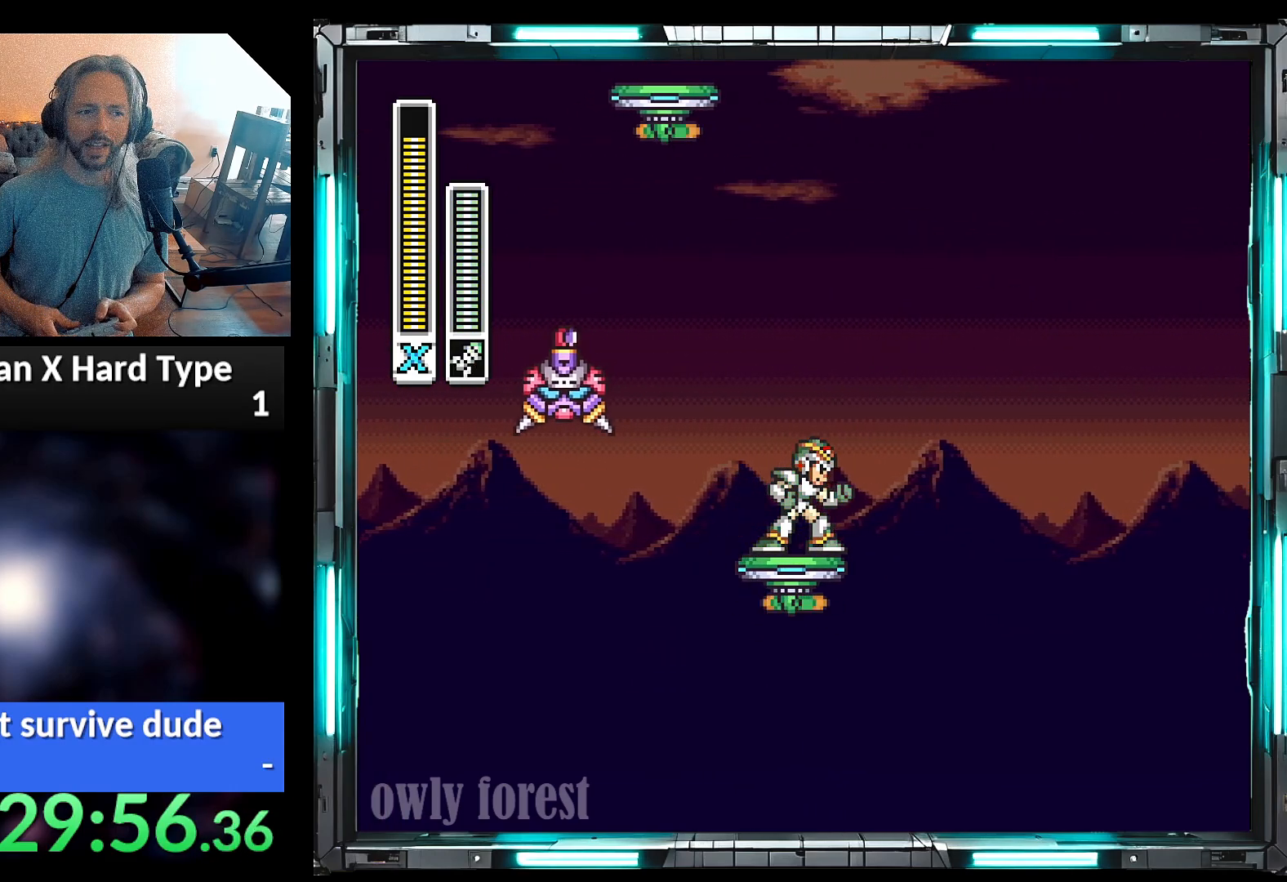
{"buttons": [], "events": []}
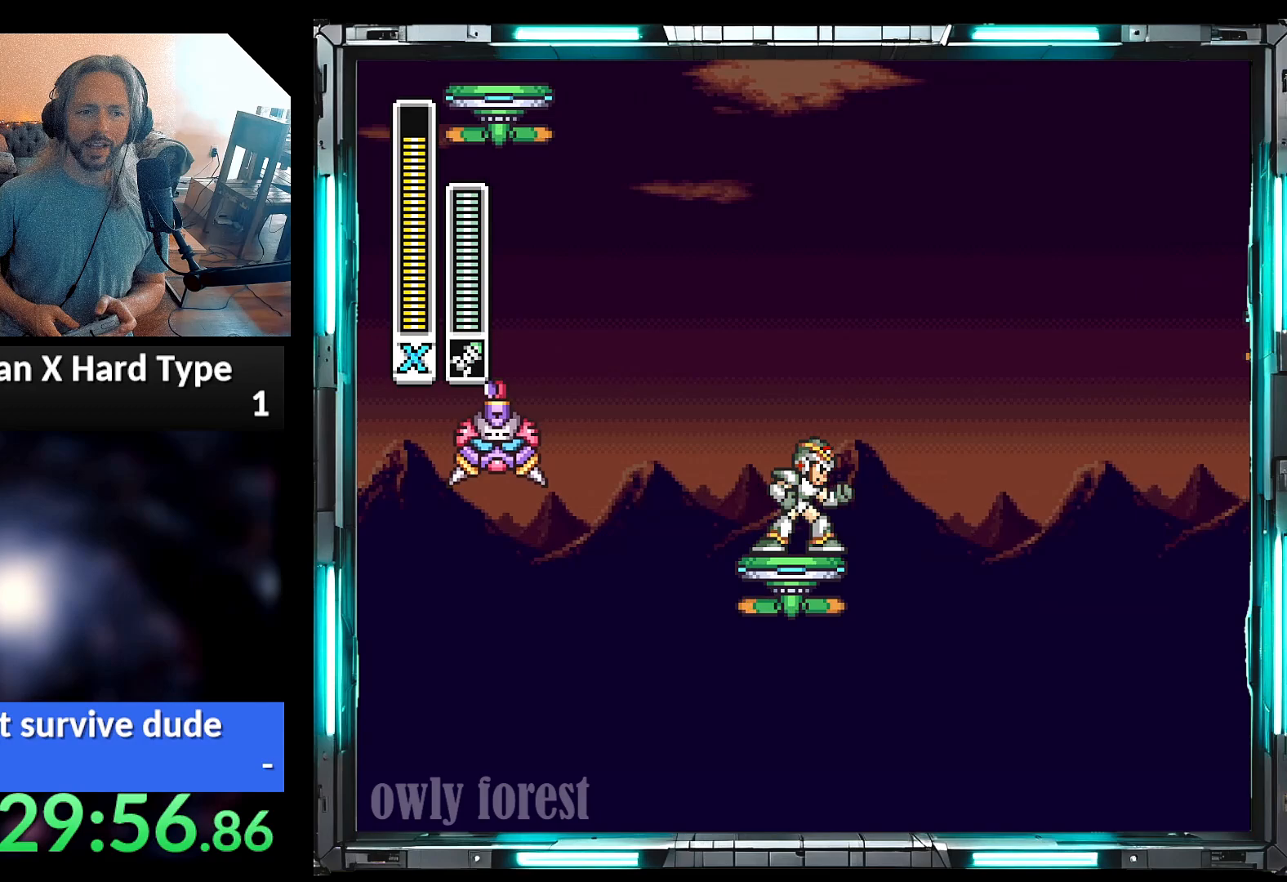
{"buttons": [], "events": [[317, "Y", "down"], [450, "Y", "up"]]}
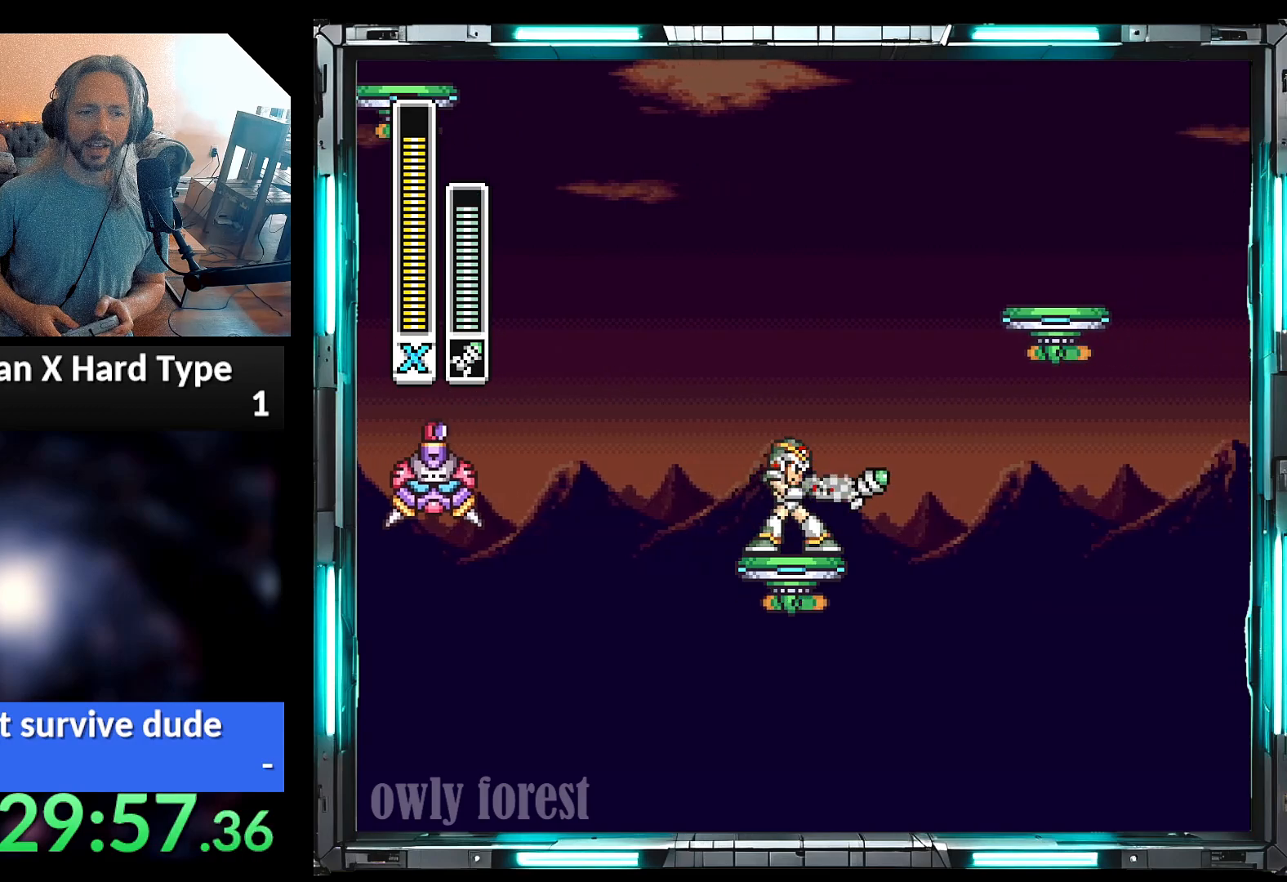
{"buttons": ["A", "B", "DPAD_UP", "DPAD_RIGHT"], "events": [[100, "DPAD_RIGHT", "down"], [250, "A", "down"], [283, "B", "down"], [283, "DPAD_UP", "down"]]}
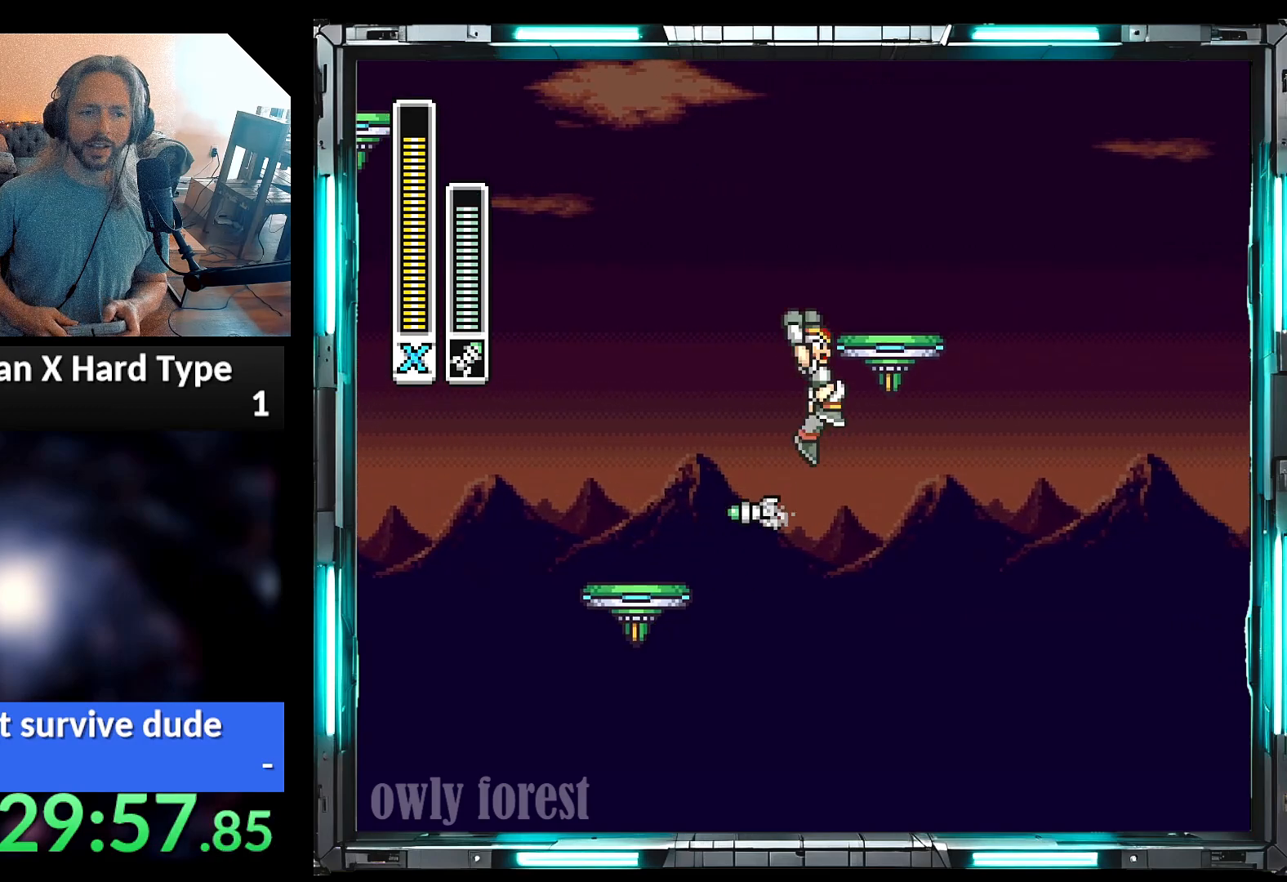
{"buttons": ["A", "B", "DPAD_LEFT"], "events": [[133, "A", "up"], [133, "B", "up"], [133, "DPAD_UP", "up"], [200, "A", "down"], [200, "B", "down"], [217, "DPAD_LEFT", "down"], [217, "DPAD_RIGHT", "up"]]}
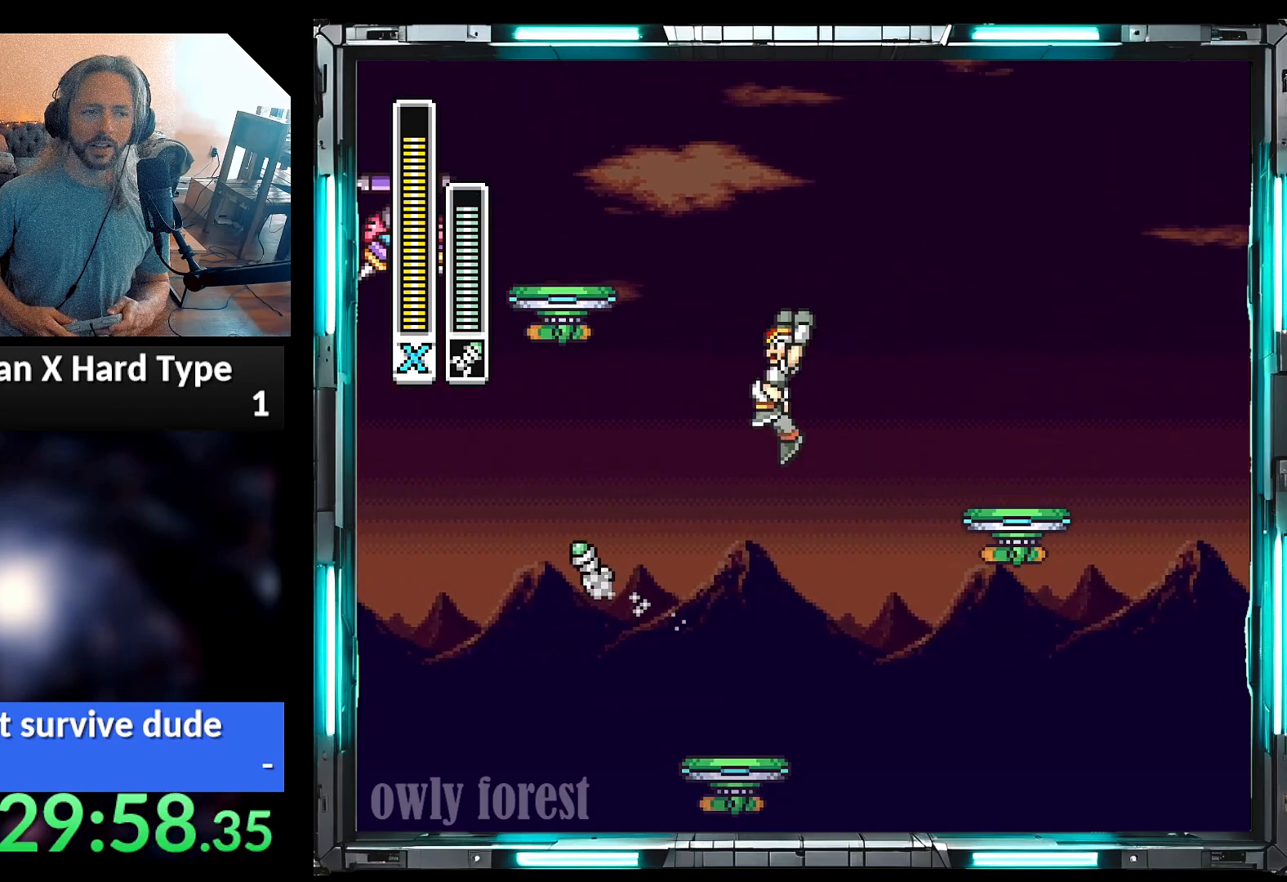
{"buttons": ["B", "DPAD_LEFT"], "events": [[133, "A", "up"], [167, "B", "up"], [200, "B", "down"]]}
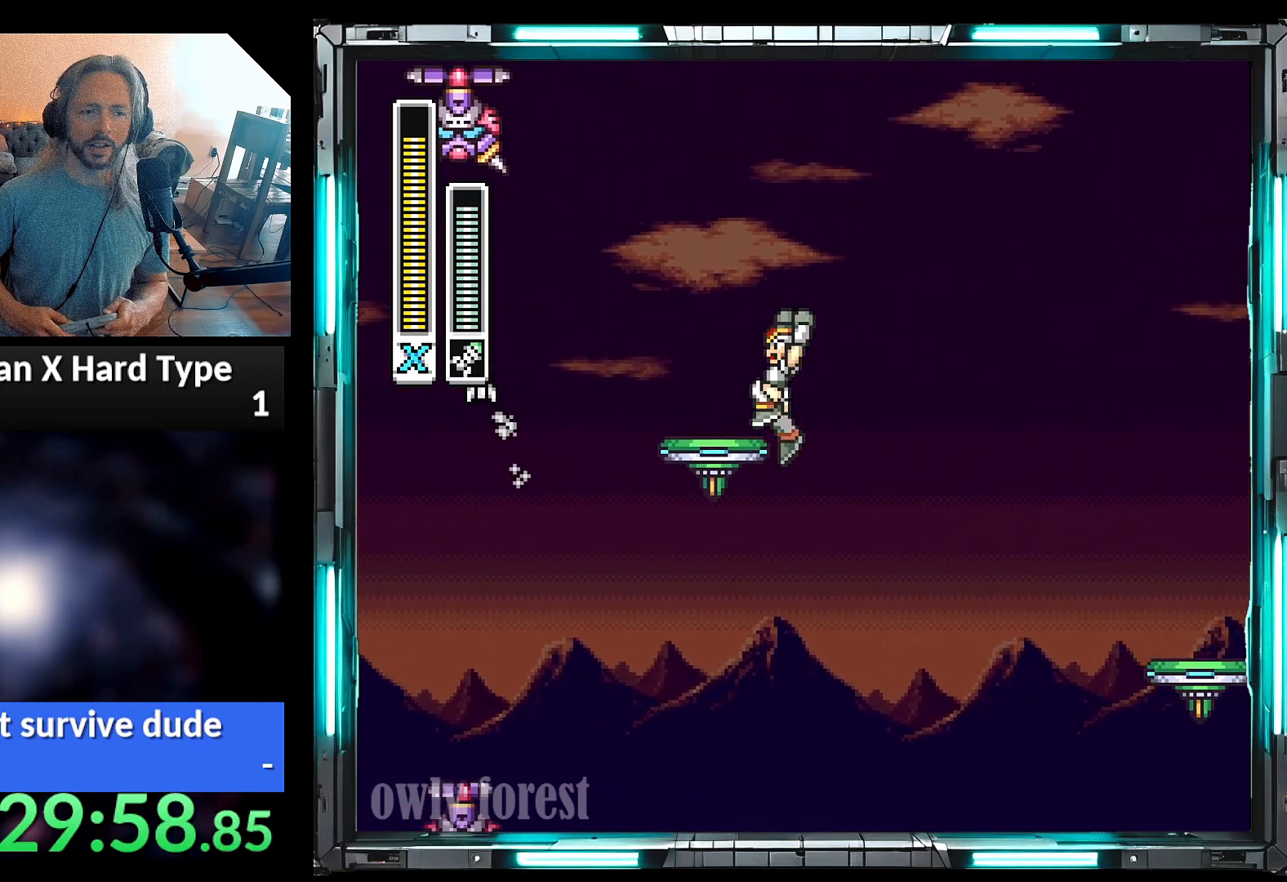
{"buttons": ["Y"], "events": [[200, "B", "up"], [217, "DPAD_LEFT", "up"], [217, "DPAD_RIGHT", "down"], [317, "DPAD_RIGHT", "up"], [500, "Y", "down"]]}
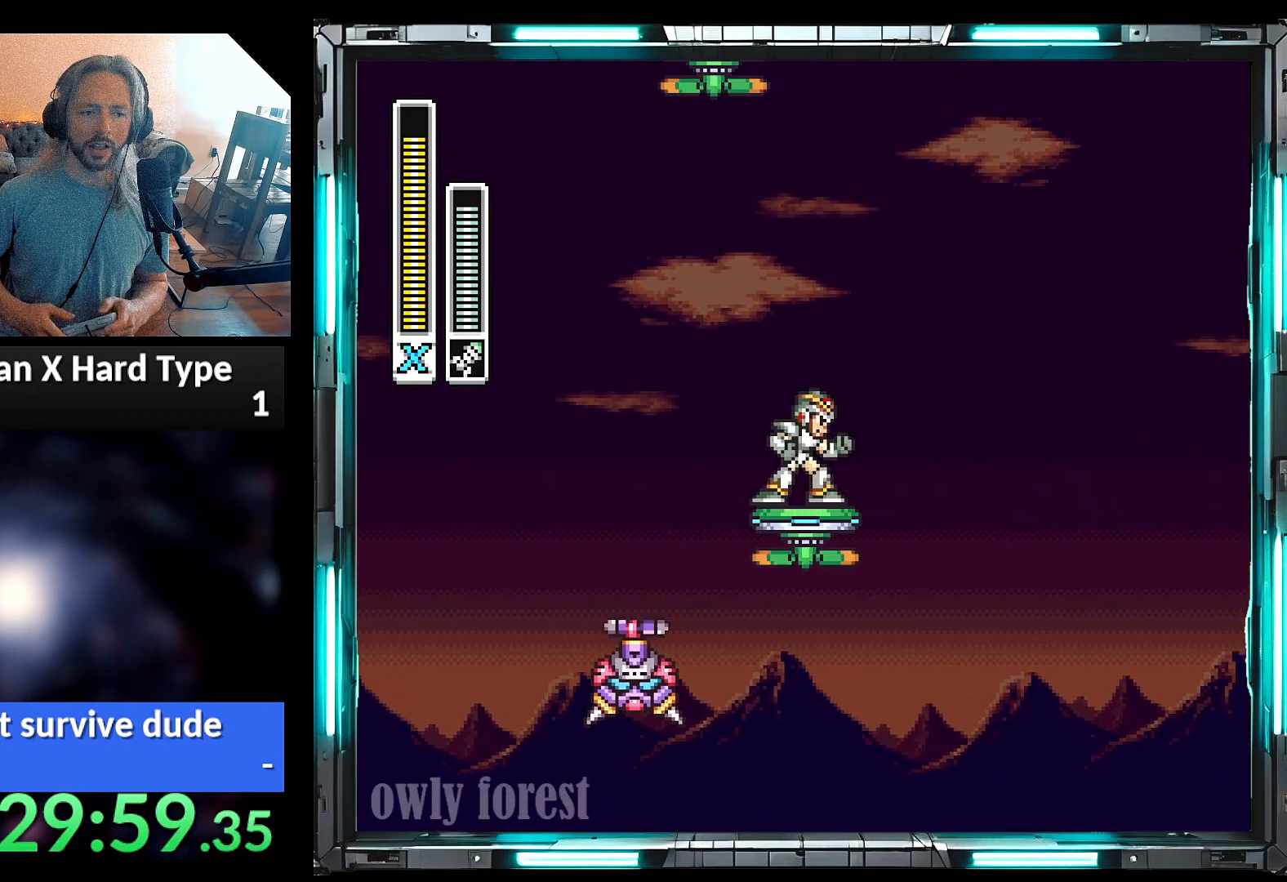
{"buttons": [], "events": [[133, "Y", "up"], [267, "DPAD_RIGHT", "down"], [383, "DPAD_RIGHT", "up"]]}
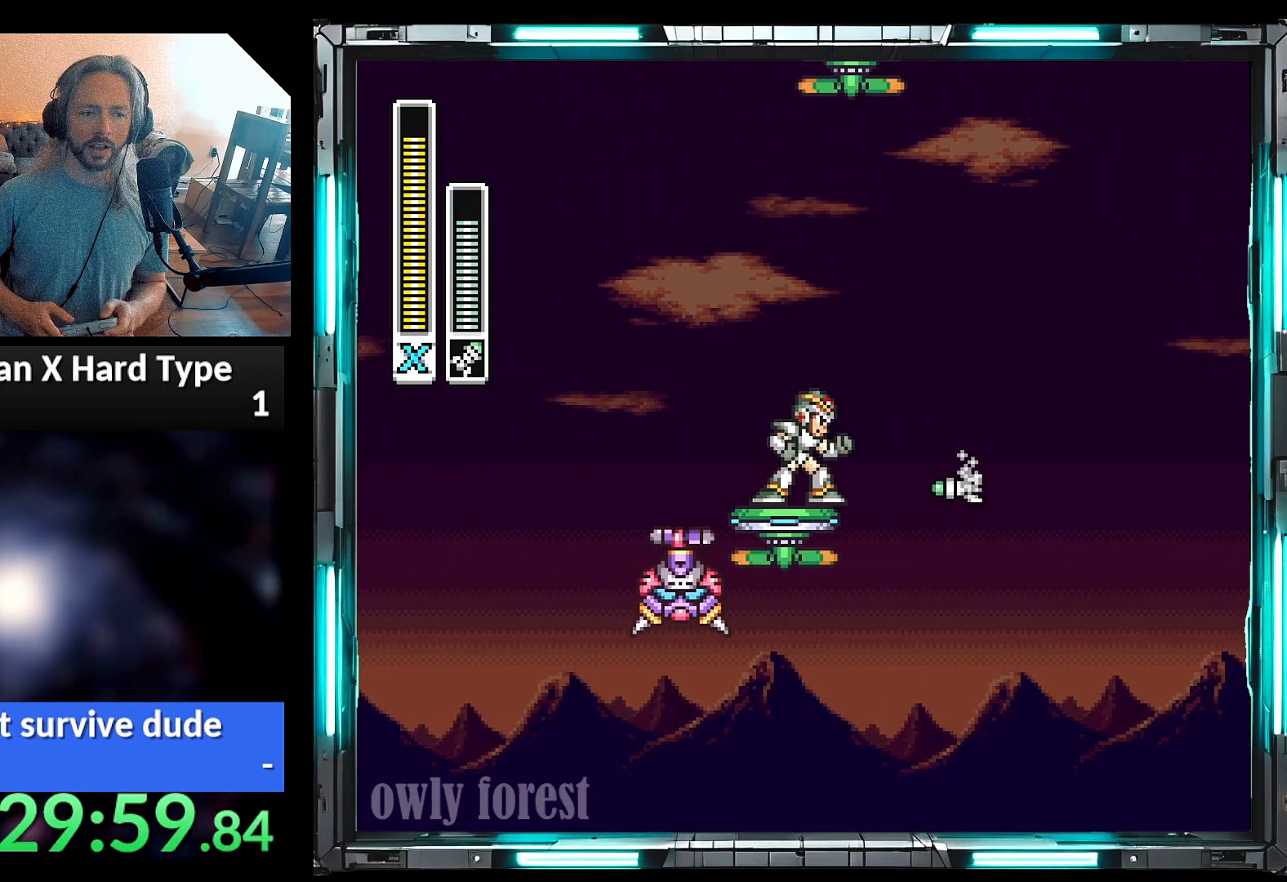
{"buttons": [], "events": []}
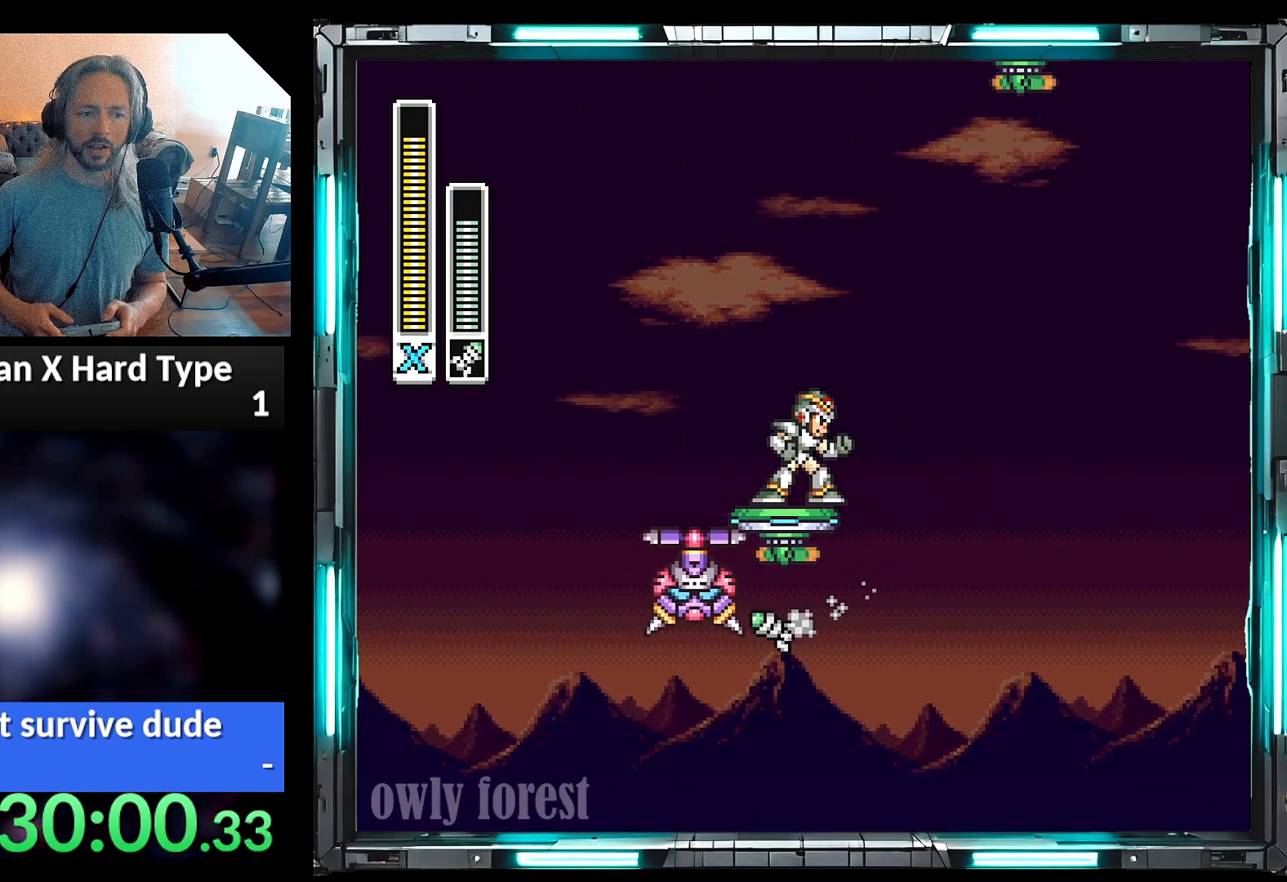
{"buttons": [], "events": []}
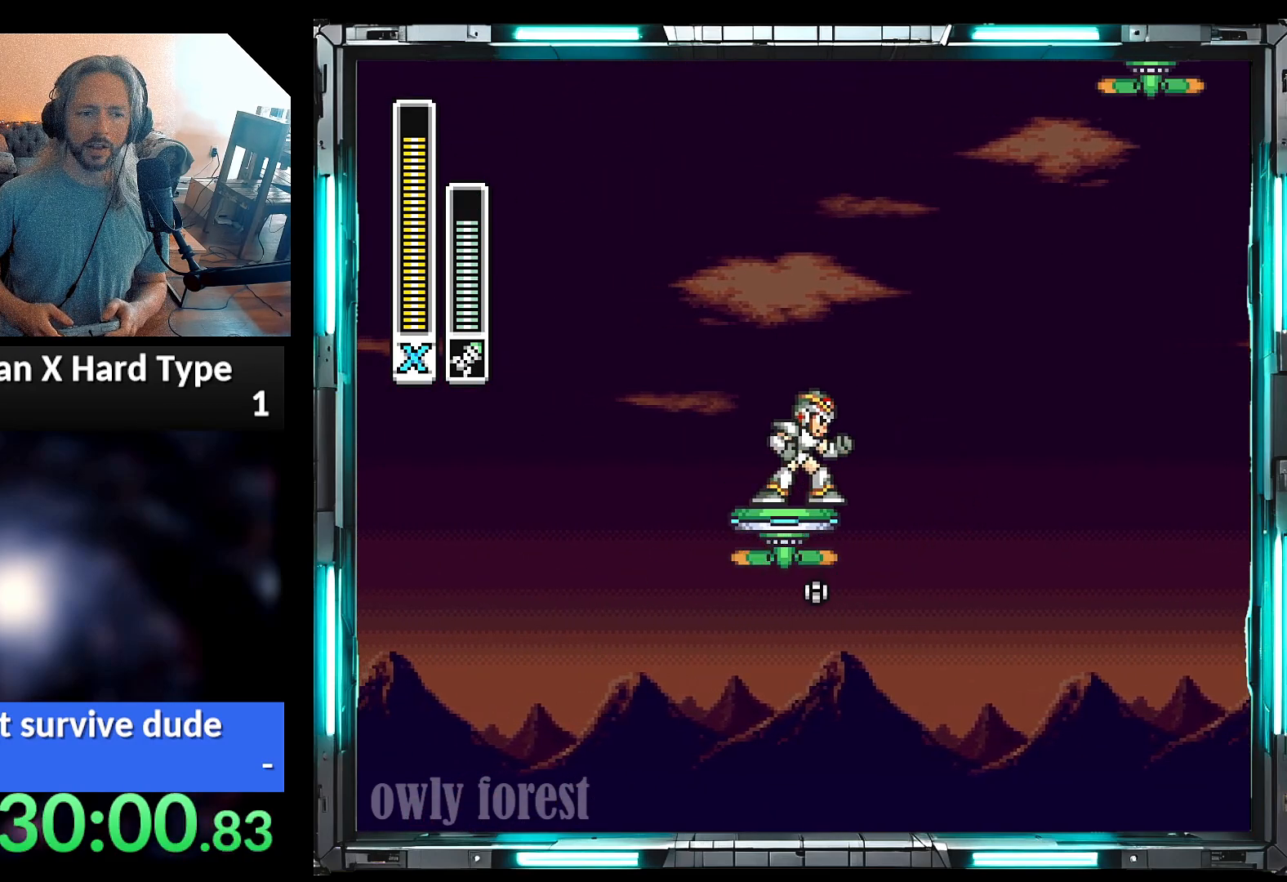
{"buttons": [], "events": [[317, "DPAD_RIGHT", "down"], [383, "DPAD_RIGHT", "up"]]}
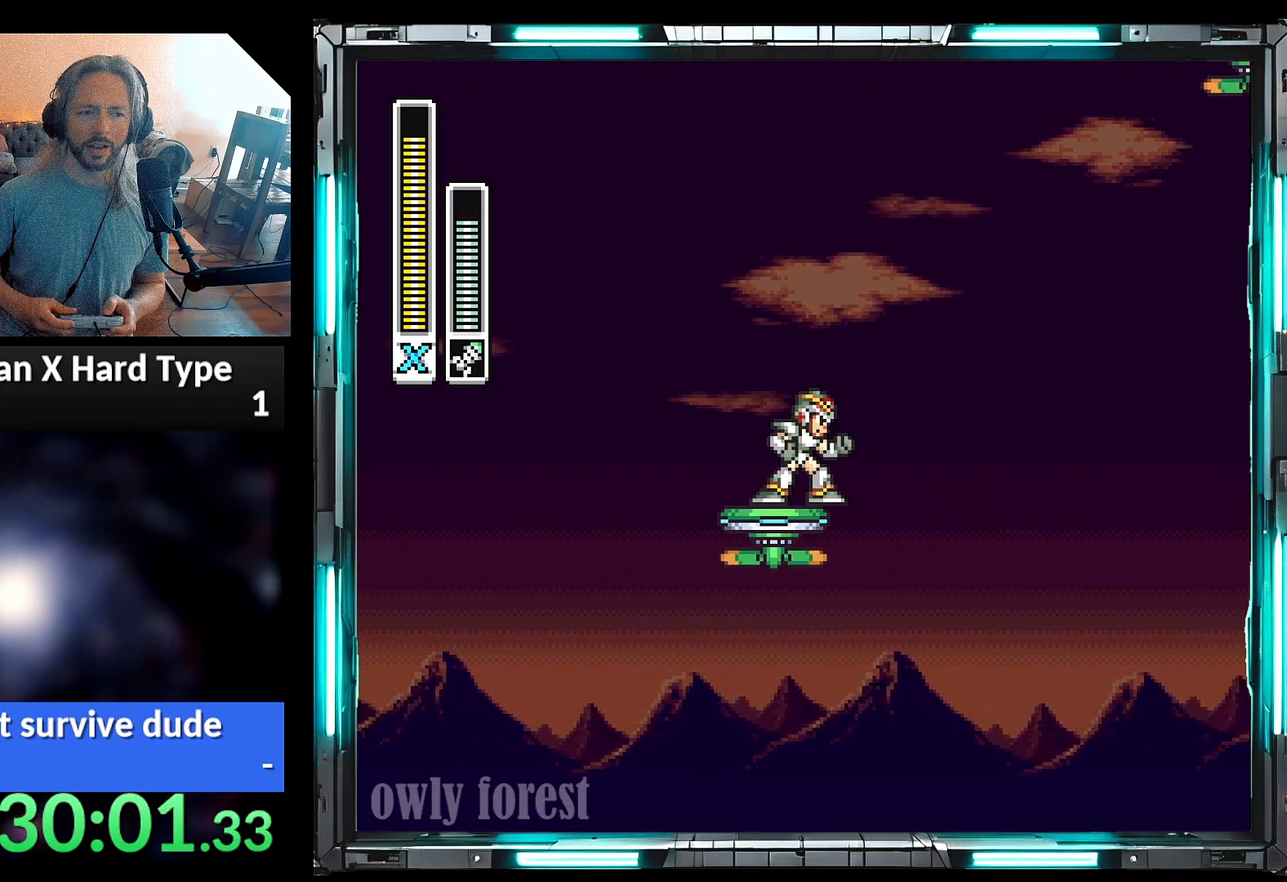
{"buttons": [], "events": [[233, "DPAD_LEFT", "down"], [283, "DPAD_LEFT", "up"]]}
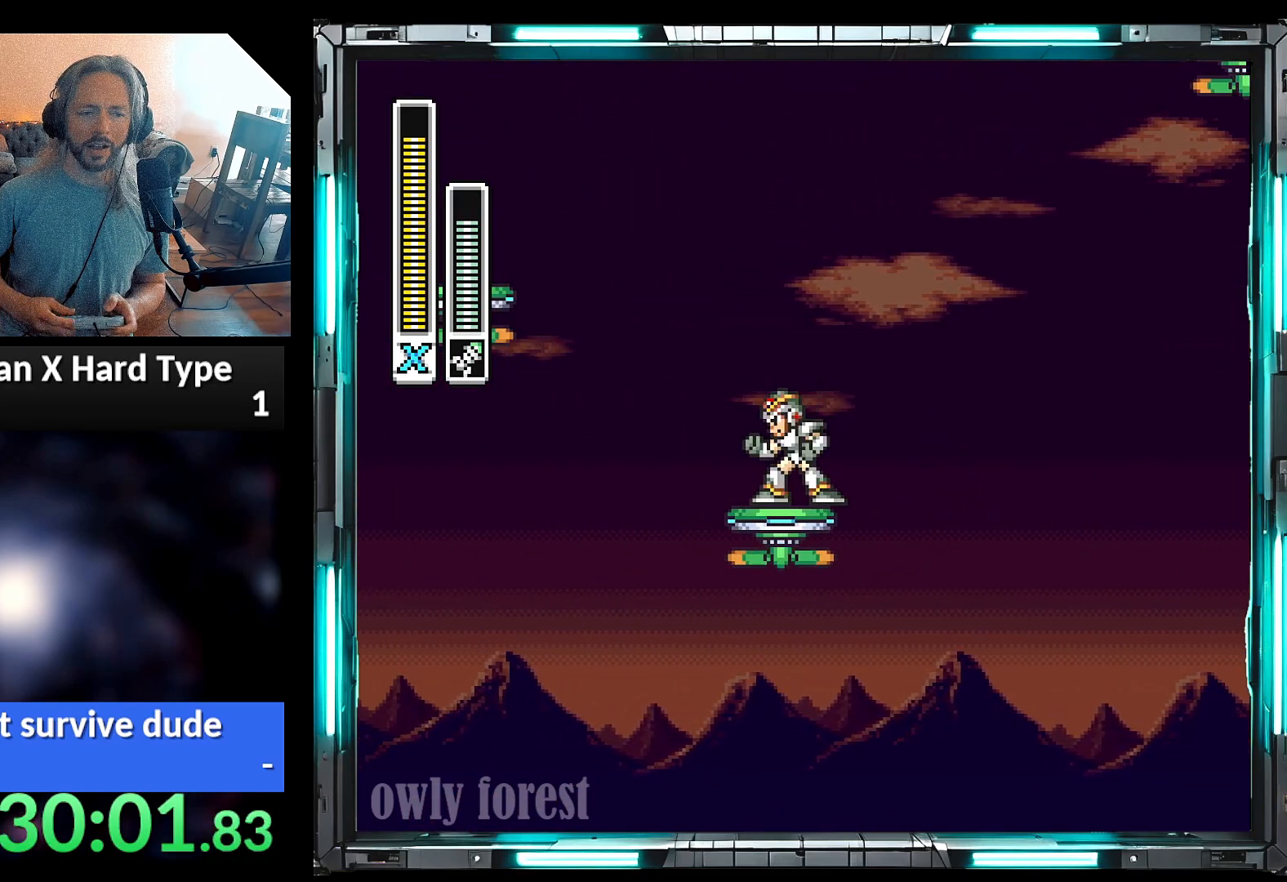
{"buttons": ["B"], "events": [[450, "B", "down"]]}
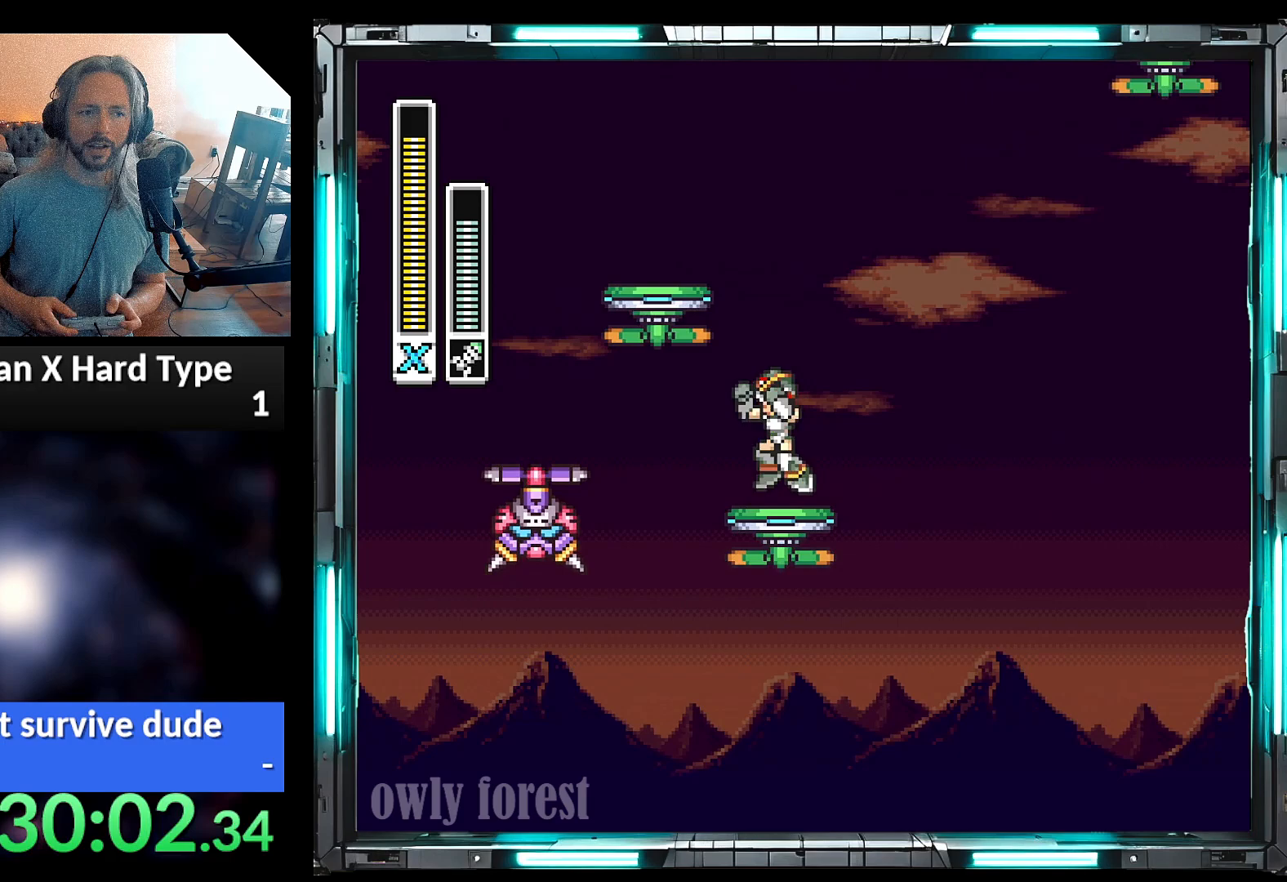
{"buttons": ["B", "DPAD_UP", "DPAD_LEFT"], "events": [[133, "DPAD_LEFT", "down"], [200, "DPAD_UP", "down"], [250, "B", "up"], [317, "B", "down"]]}
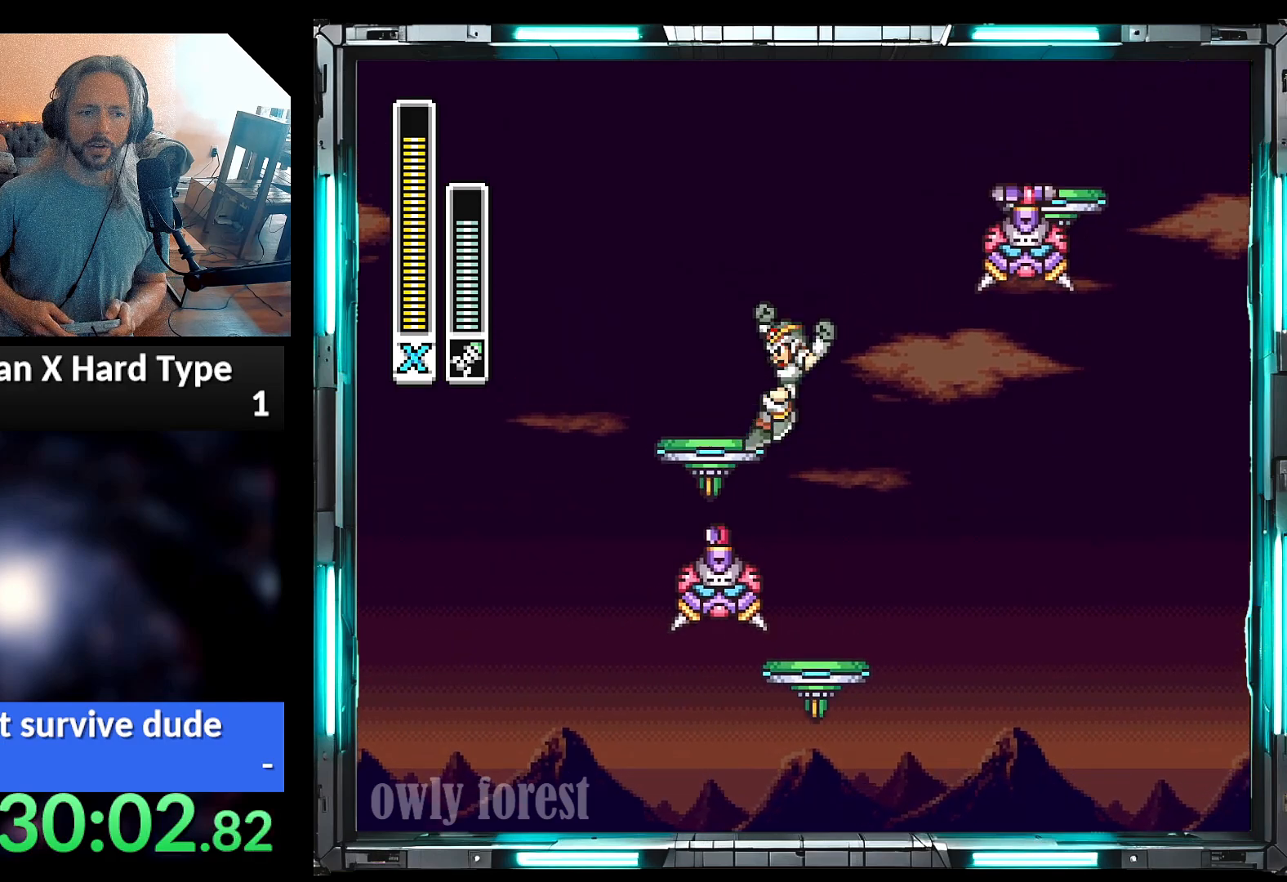
{"buttons": ["B", "DPAD_UP", "DPAD_LEFT"], "events": []}
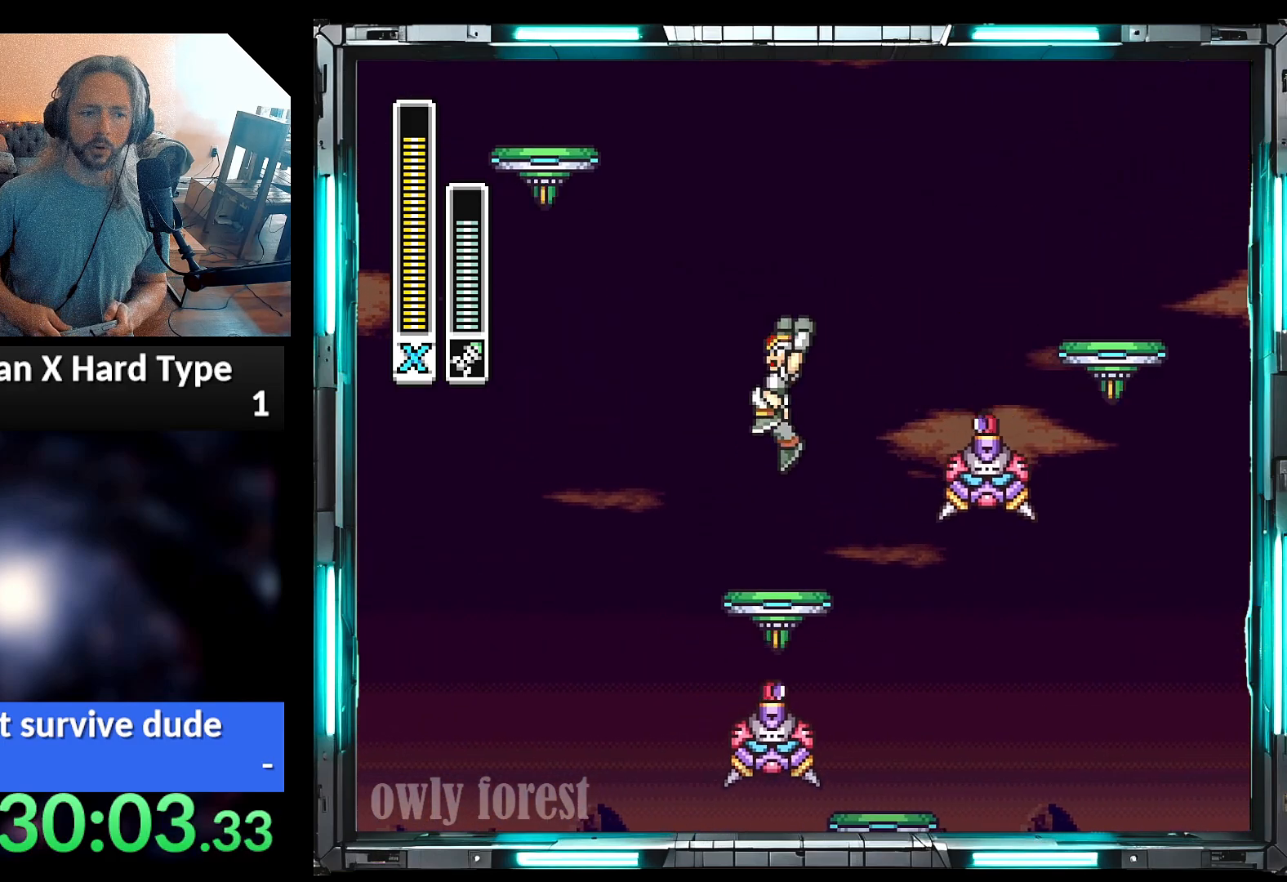
{"buttons": ["Y"], "events": [[33, "B", "up"], [67, "DPAD_UP", "up"], [167, "DPAD_UP", "down"], [200, "DPAD_LEFT", "up"], [200, "DPAD_RIGHT", "down"], [250, "DPAD_UP", "up"], [417, "DPAD_RIGHT", "up"], [467, "Y", "down"]]}
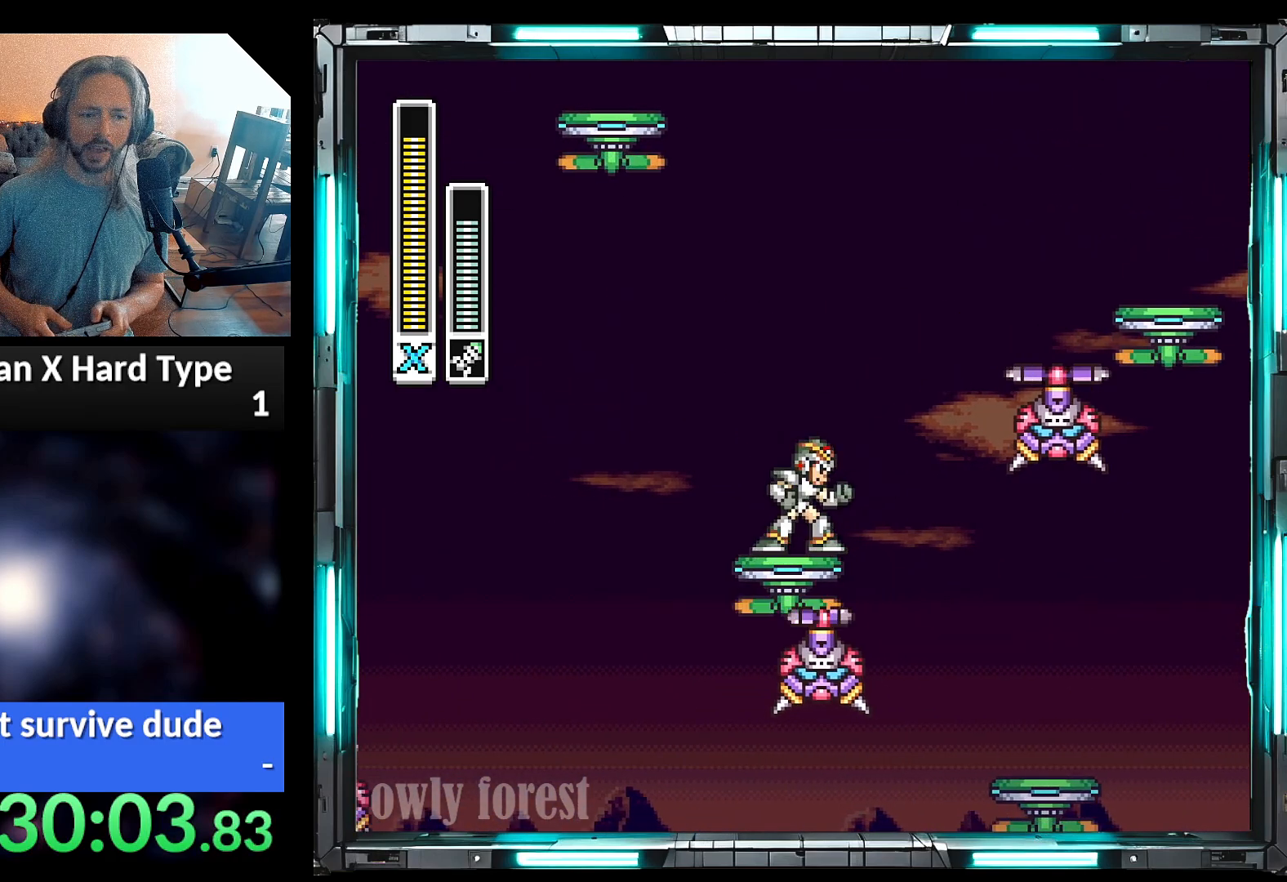
{"buttons": [], "events": [[100, "Y", "up"]]}
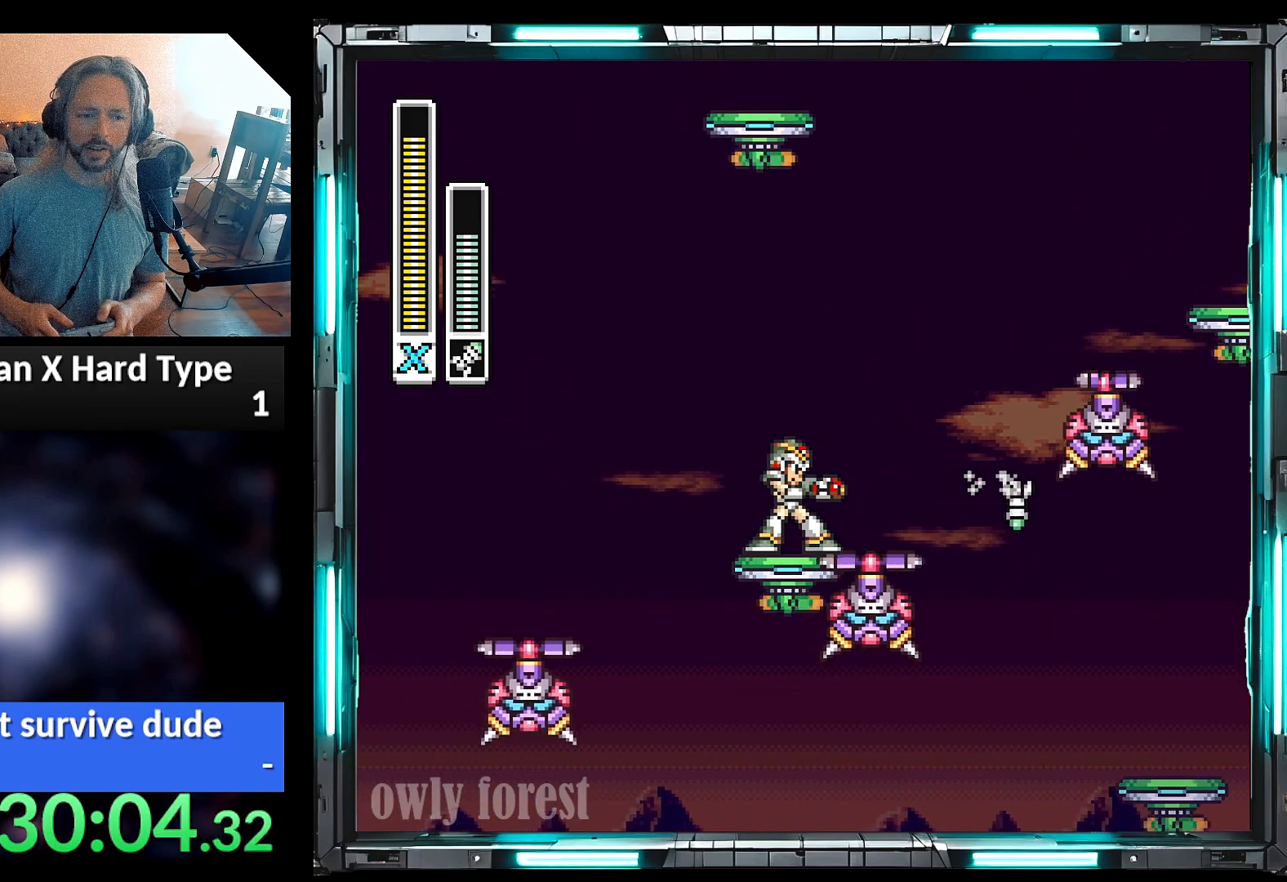
{"buttons": ["B"], "events": [[417, "B", "down"]]}
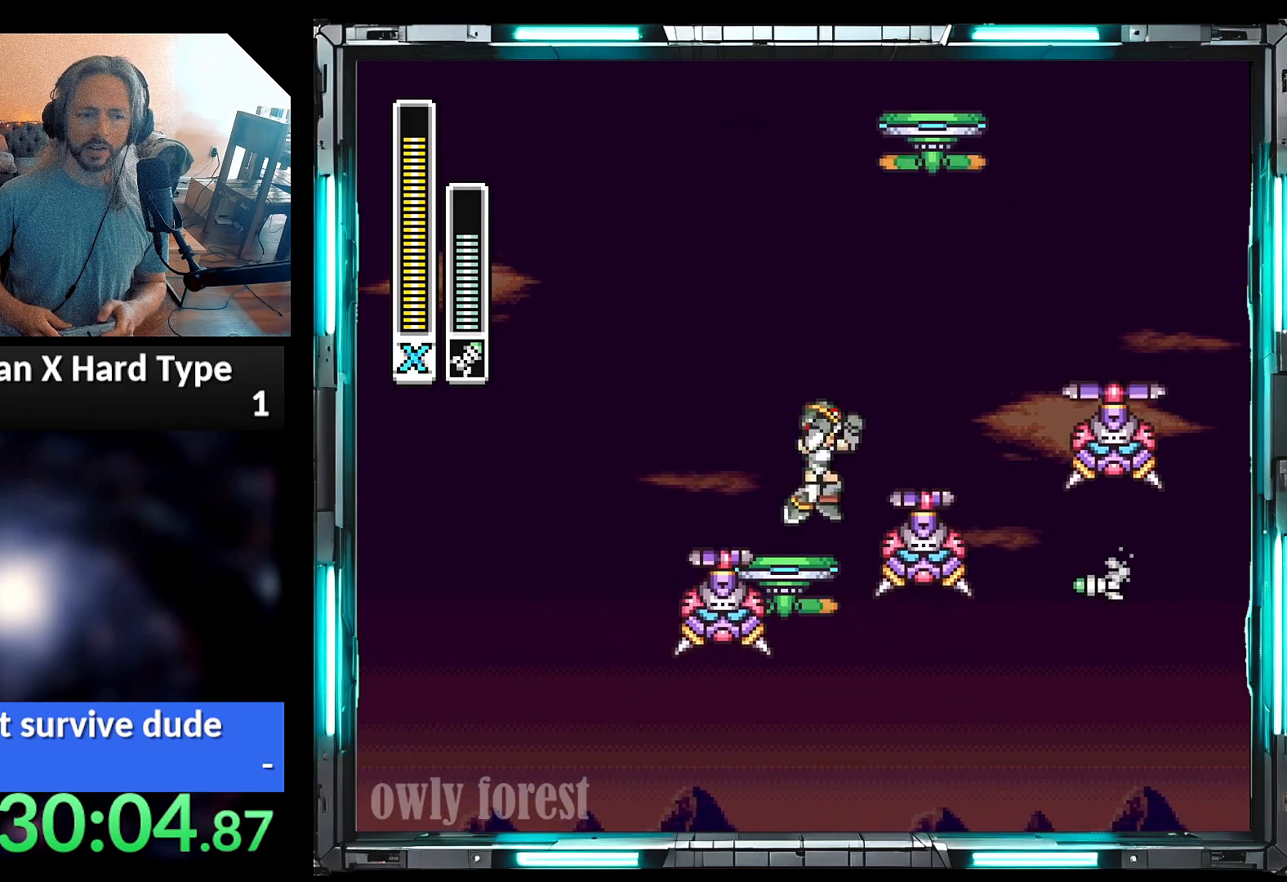
{"buttons": ["B", "DPAD_LEFT"], "events": [[33, "DPAD_LEFT", "down"]]}